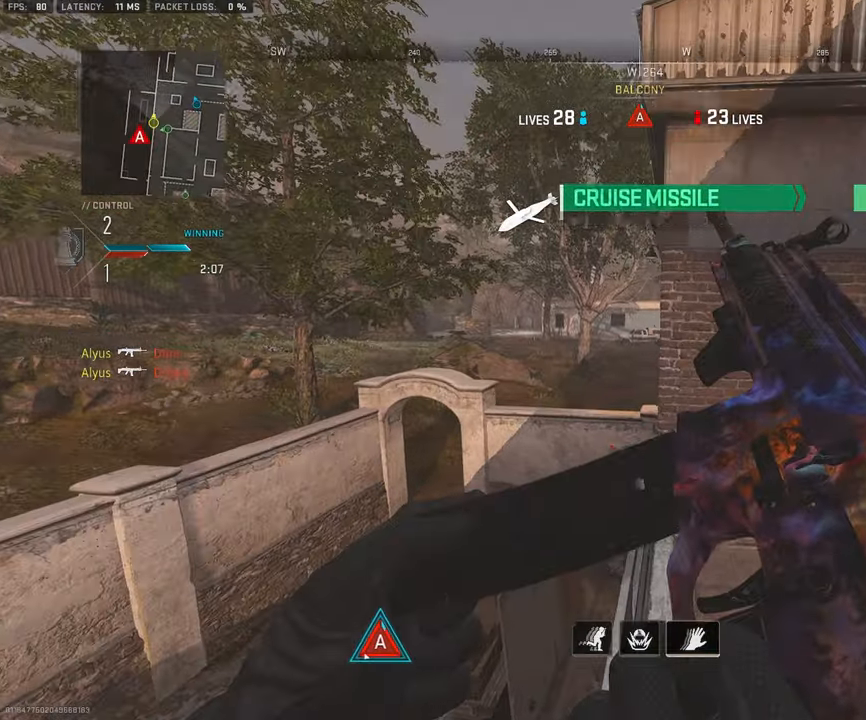
Gameplay with a controller (PlayStation layout); each line is a JSON object with the inputs held at the frame after it. "events" lists button and stick changes between this image and that frame as [ms after this image, input, new state], when the widget could be followed in between.
{"buttons": [], "left_stick": "up", "right_stick": "center", "events": [[333, "CROSS", "down"], [466, "CROSS", "up"]]}
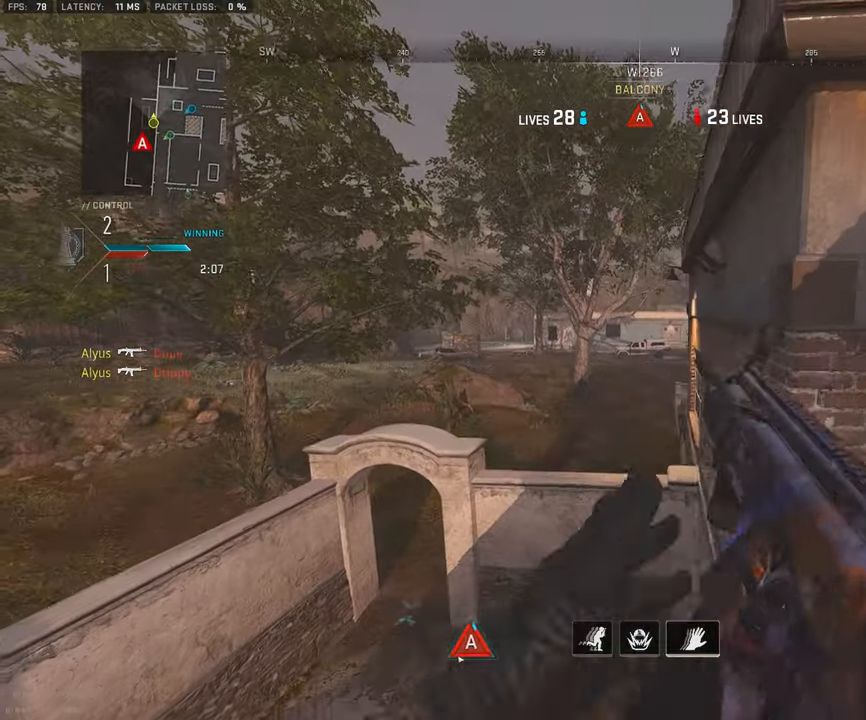
{"buttons": [], "left_stick": "up-left", "right_stick": "center", "events": [[150, "right_stick", "right"], [233, "right_stick", "center"], [283, "left_stick", "up-left"]]}
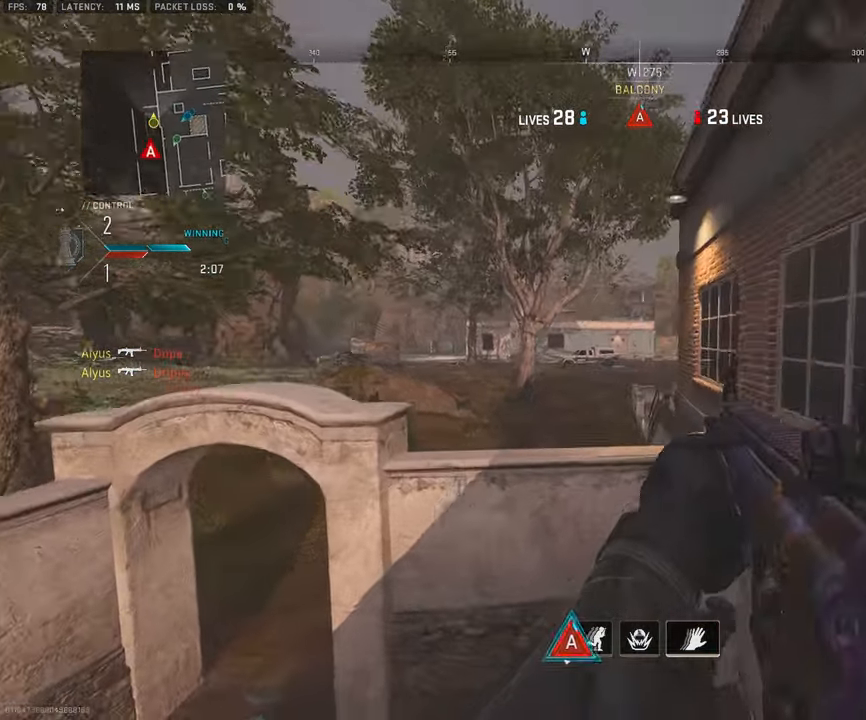
{"buttons": ["L1"], "left_stick": "center", "right_stick": "center", "events": [[200, "L1", "down"], [400, "left_stick", "center"]]}
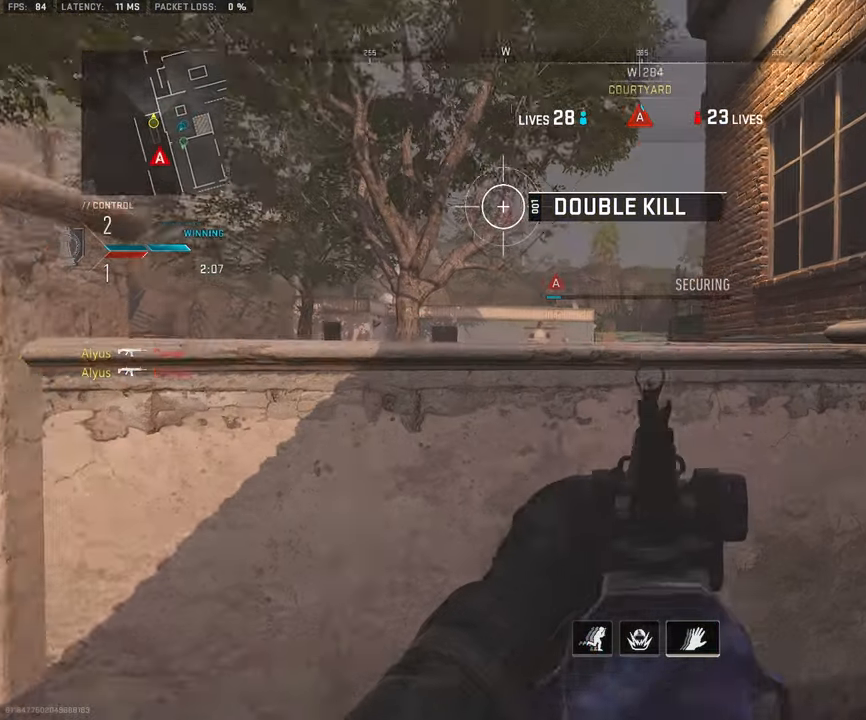
{"buttons": ["L1"], "left_stick": "center", "right_stick": "center", "events": [[16, "left_stick", "down-right"], [416, "left_stick", "center"]]}
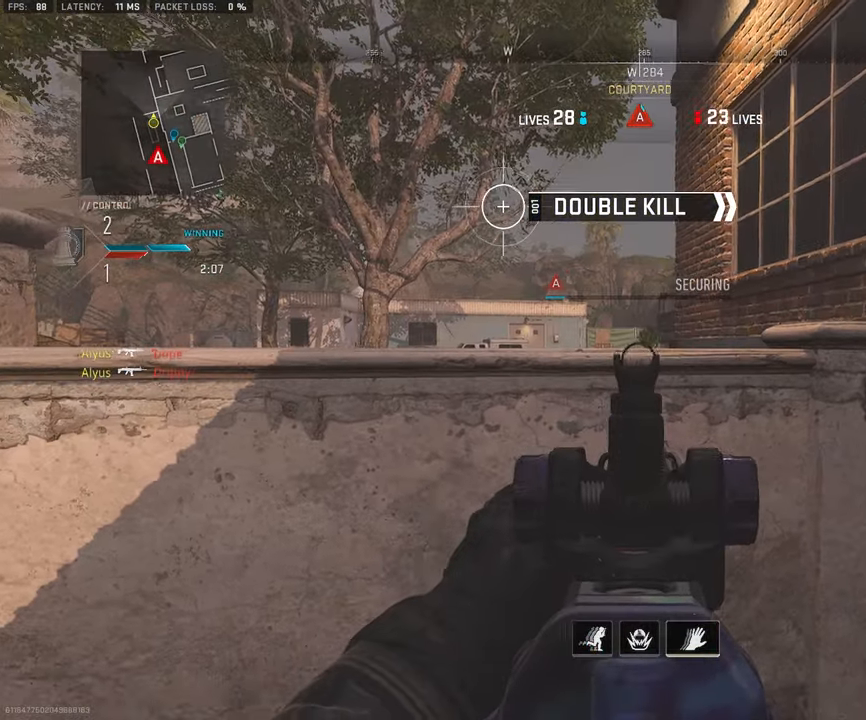
{"buttons": ["L1"], "left_stick": "right", "right_stick": "center", "events": [[66, "CROSS", "down"], [66, "left_stick", "right"], [200, "CROSS", "up"], [300, "left_stick", "center"], [433, "left_stick", "right"]]}
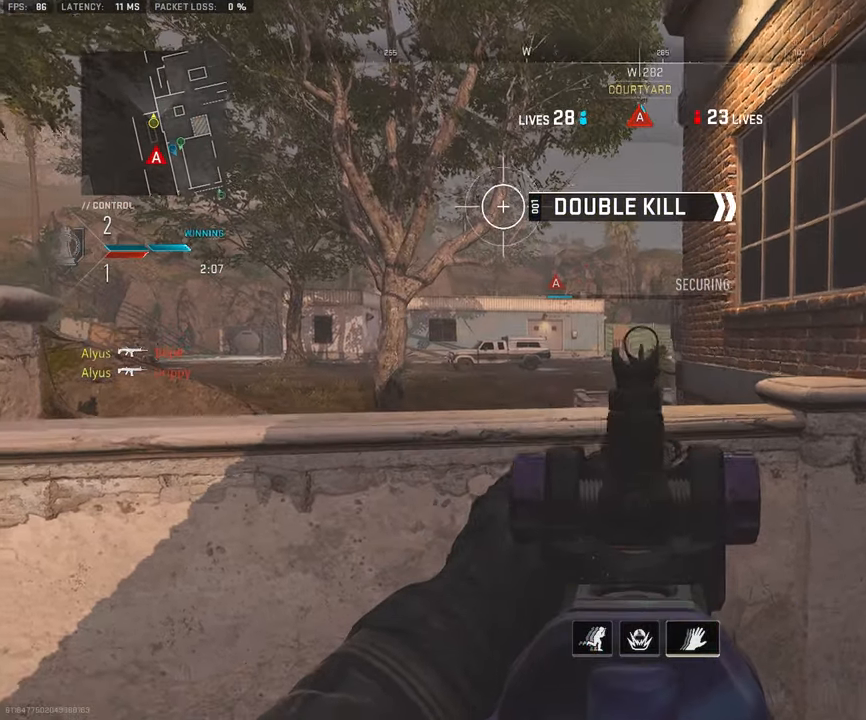
{"buttons": ["L1"], "left_stick": "left", "right_stick": "center", "events": [[133, "left_stick", "center"], [283, "left_stick", "right"], [383, "left_stick", "center"], [483, "left_stick", "left"]]}
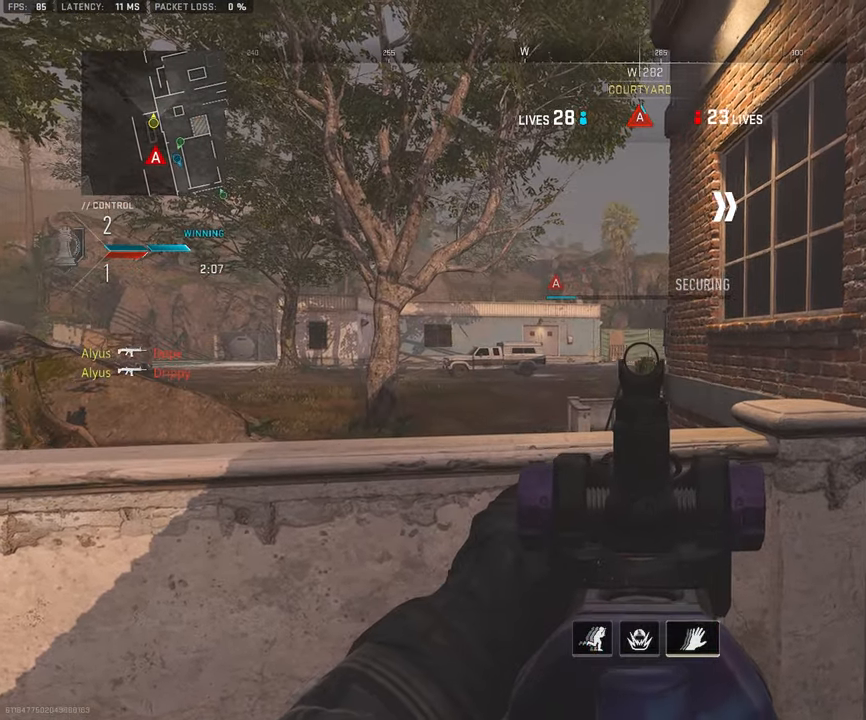
{"buttons": ["L1"], "left_stick": "right", "right_stick": "center", "events": [[83, "left_stick", "center"], [183, "left_stick", "right"], [266, "left_stick", "center"], [483, "left_stick", "right"]]}
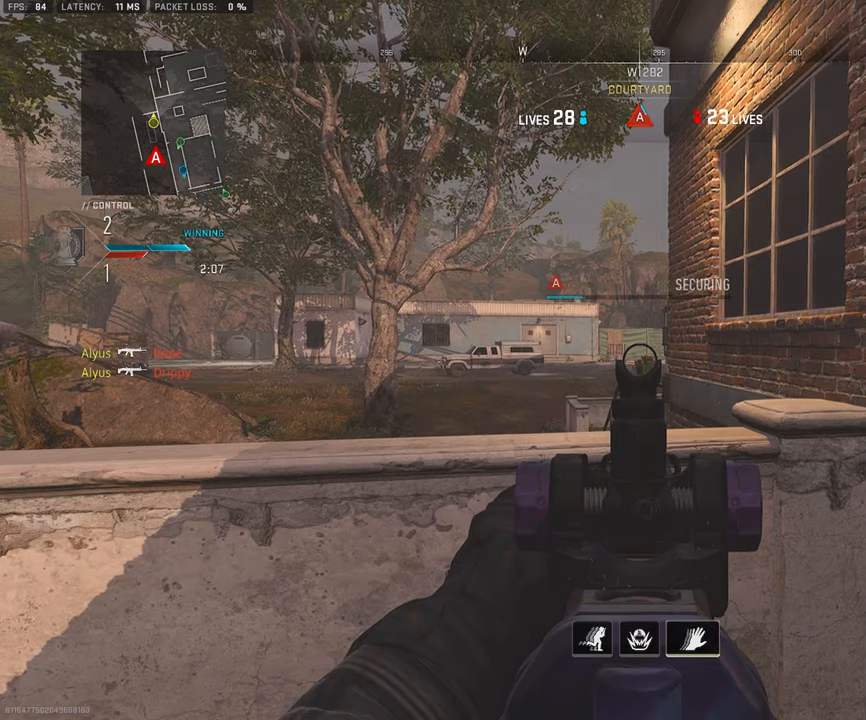
{"buttons": ["L1"], "left_stick": "center", "right_stick": "center", "events": [[100, "left_stick", "center"], [383, "left_stick", "right"], [450, "left_stick", "center"]]}
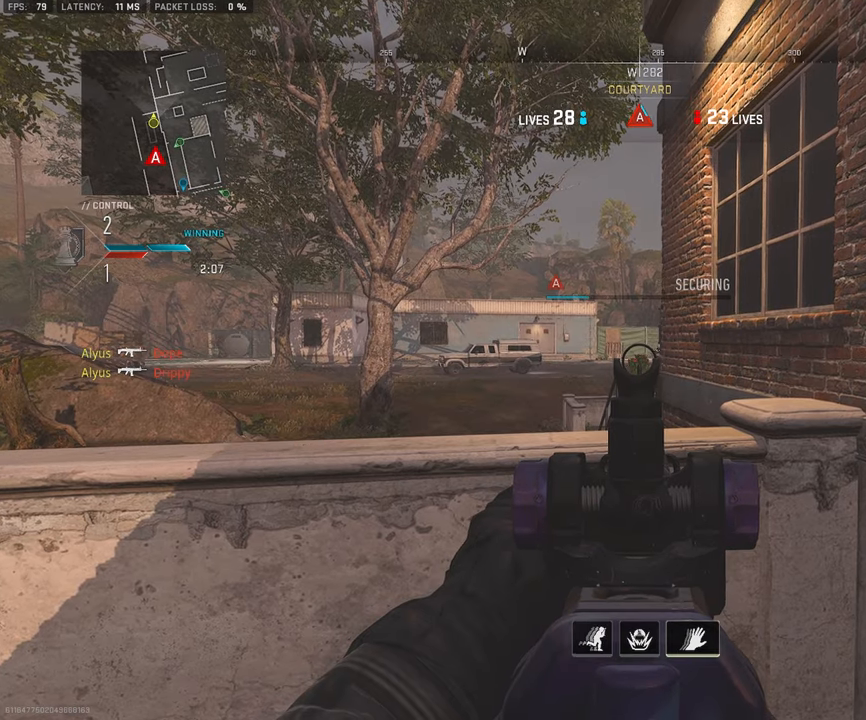
{"buttons": ["L1", "R1"], "left_stick": "left", "right_stick": "down", "events": [[33, "left_stick", "left"], [83, "right_stick", "right"], [183, "R1", "down"], [183, "right_stick", "center"], [233, "left_stick", "right"], [367, "left_stick", "center"], [417, "left_stick", "left"], [450, "right_stick", "down"]]}
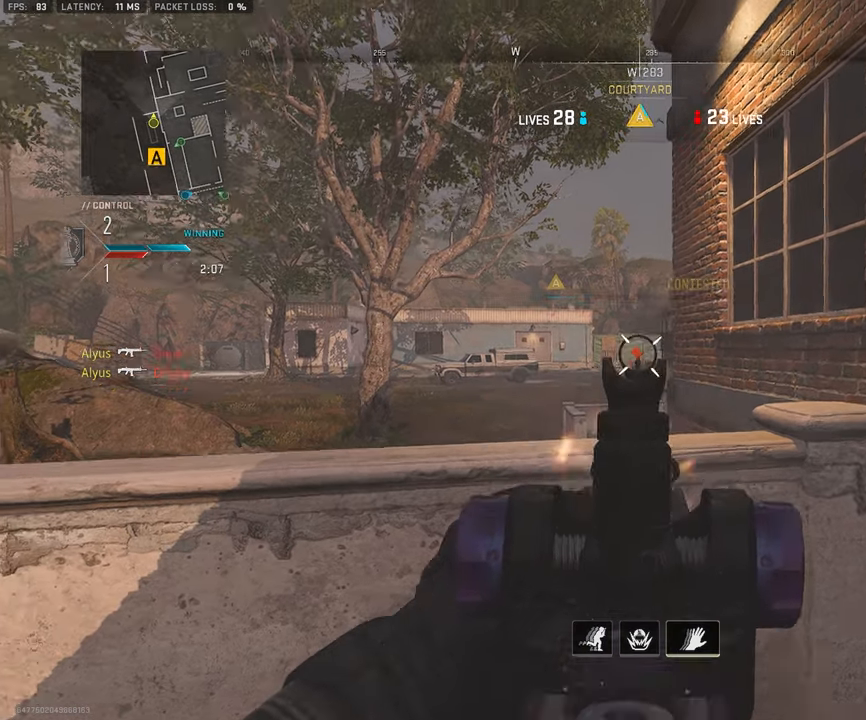
{"buttons": ["CROSS"], "left_stick": "right", "right_stick": "center", "events": [[67, "left_stick", "right"], [167, "left_stick", "center"], [217, "left_stick", "left"], [317, "left_stick", "right"], [333, "right_stick", "center"], [417, "R1", "up"], [467, "L1", "up"], [483, "CROSS", "down"]]}
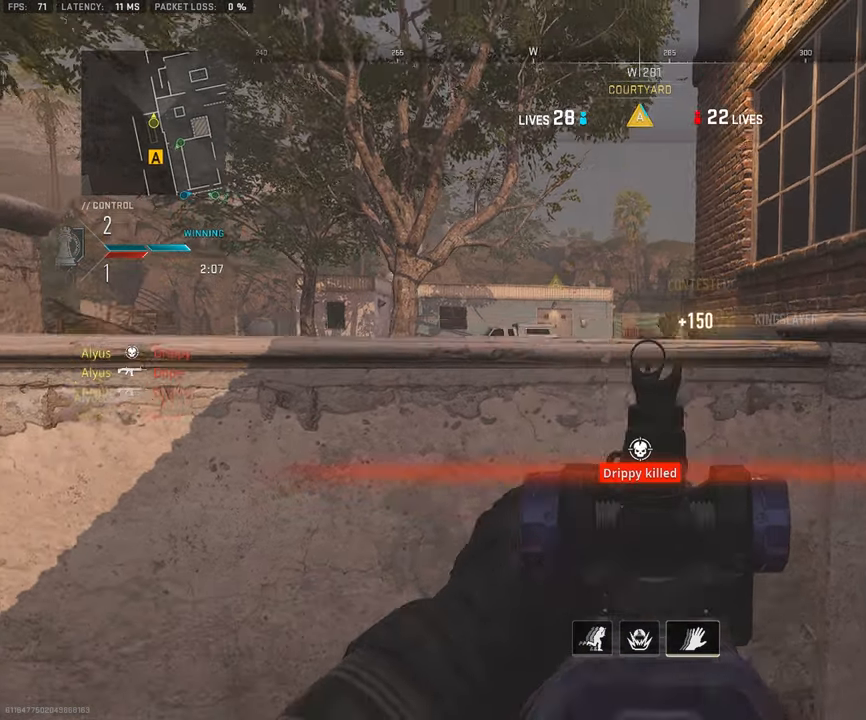
{"buttons": ["L1"], "left_stick": "left", "right_stick": "center", "events": [[33, "right_stick", "down"], [83, "L1", "down"], [100, "CROSS", "up"], [150, "right_stick", "center"], [167, "left_stick", "center"], [217, "left_stick", "left"]]}
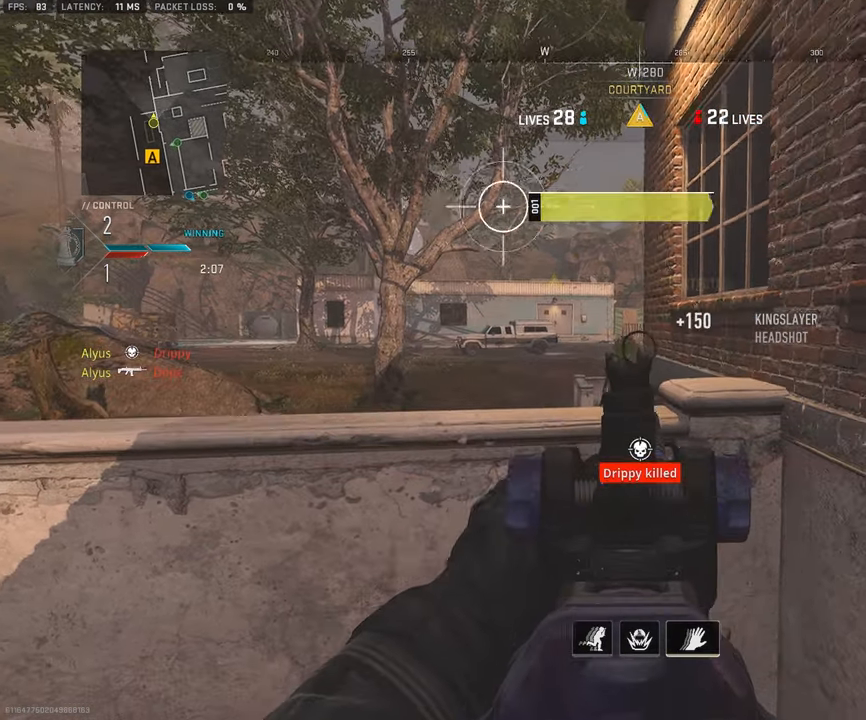
{"buttons": ["L1"], "left_stick": "left", "right_stick": "center", "events": [[283, "left_stick", "right"], [467, "left_stick", "left"]]}
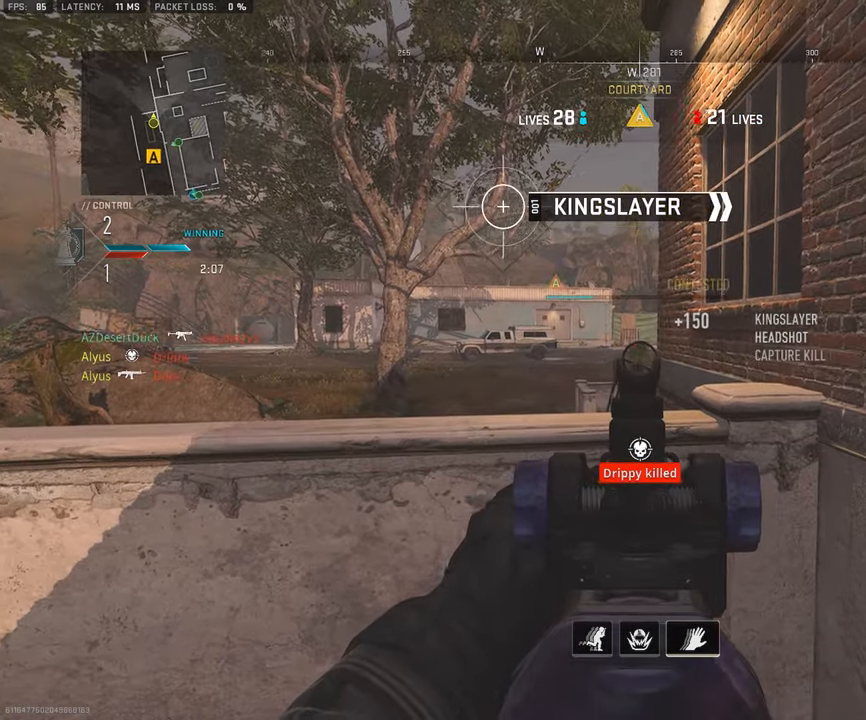
{"buttons": ["L1"], "left_stick": "right", "right_stick": "center", "events": [[367, "left_stick", "right"]]}
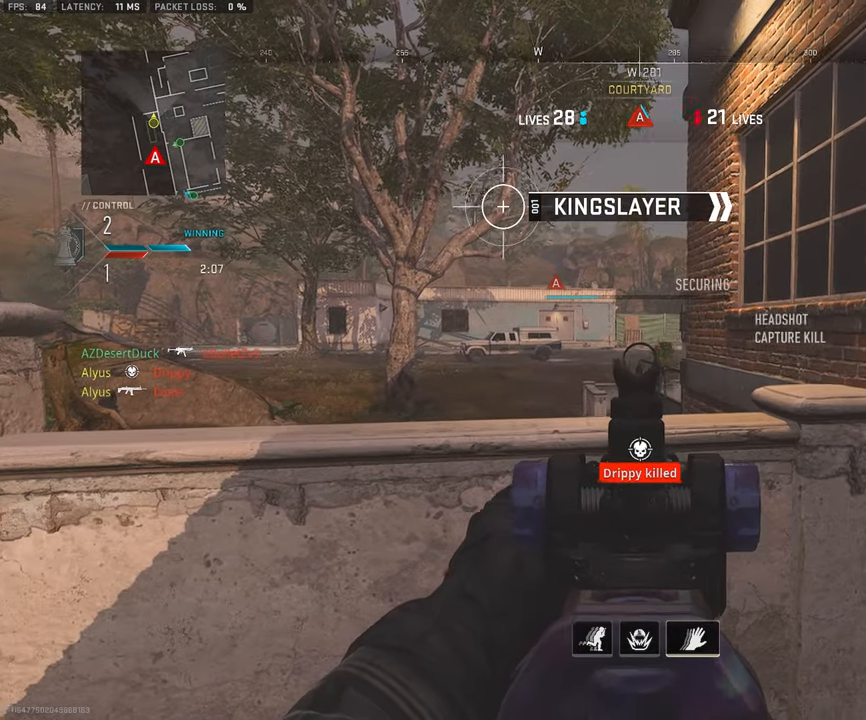
{"buttons": ["L1"], "left_stick": "left", "right_stick": "center", "events": [[33, "left_stick", "down-right"], [133, "left_stick", "center"], [283, "left_stick", "right"], [433, "left_stick", "center"], [483, "left_stick", "left"]]}
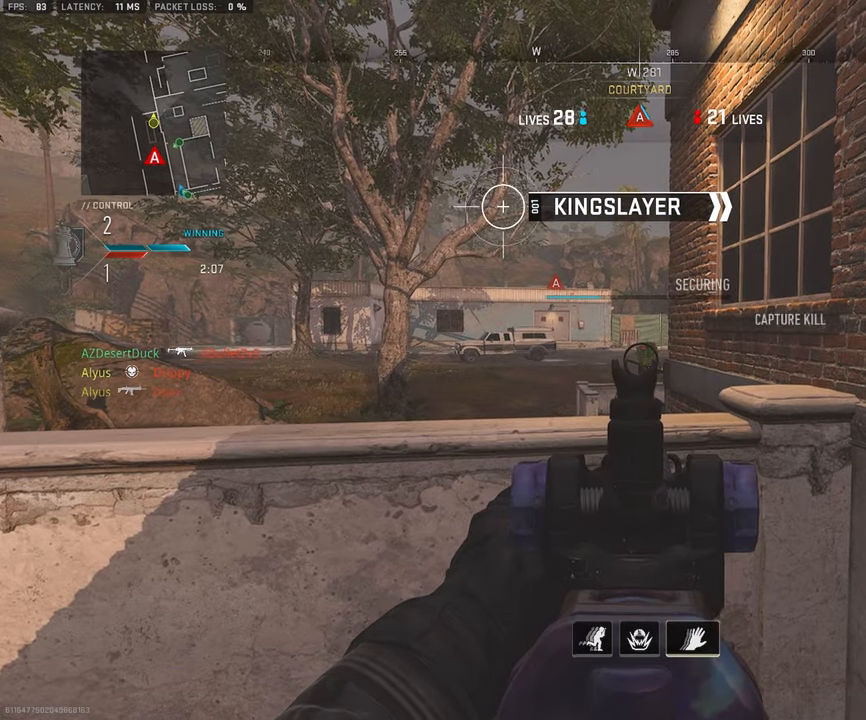
{"buttons": ["L1"], "left_stick": "center", "right_stick": "center", "events": [[100, "left_stick", "center"], [150, "left_stick", "right"], [283, "left_stick", "center"], [367, "left_stick", "left"], [483, "left_stick", "center"]]}
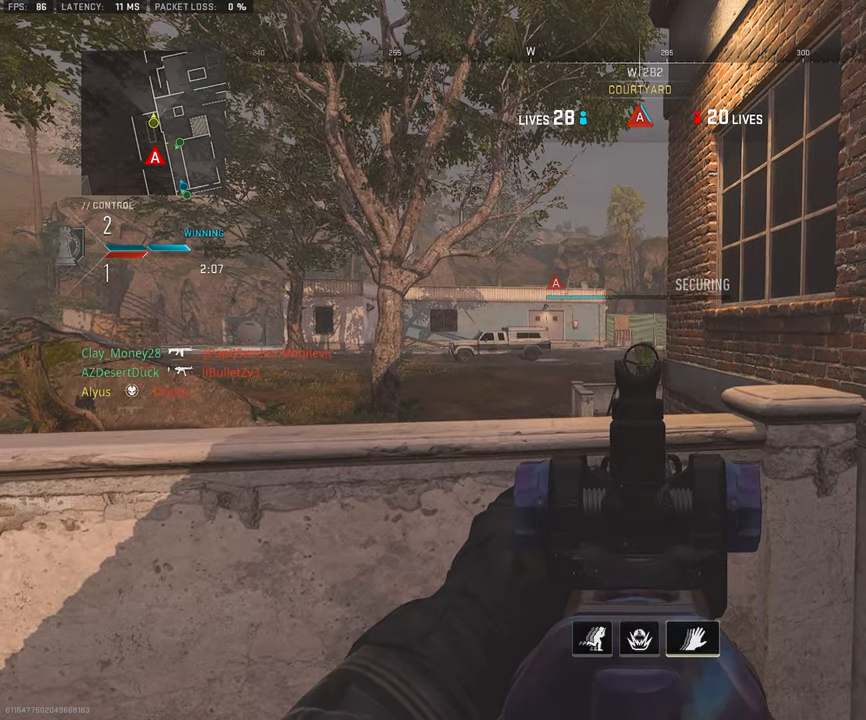
{"buttons": ["L1"], "left_stick": "center", "right_stick": "center", "events": [[217, "left_stick", "left"], [317, "left_stick", "center"]]}
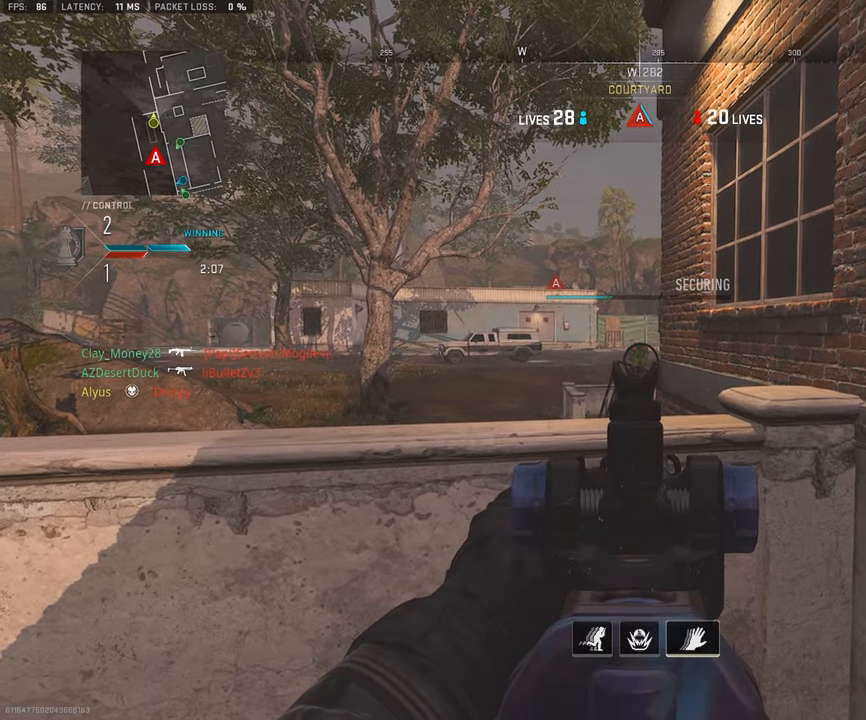
{"buttons": ["L1"], "left_stick": "center", "right_stick": "center", "events": [[67, "left_stick", "left"], [133, "left_stick", "center"]]}
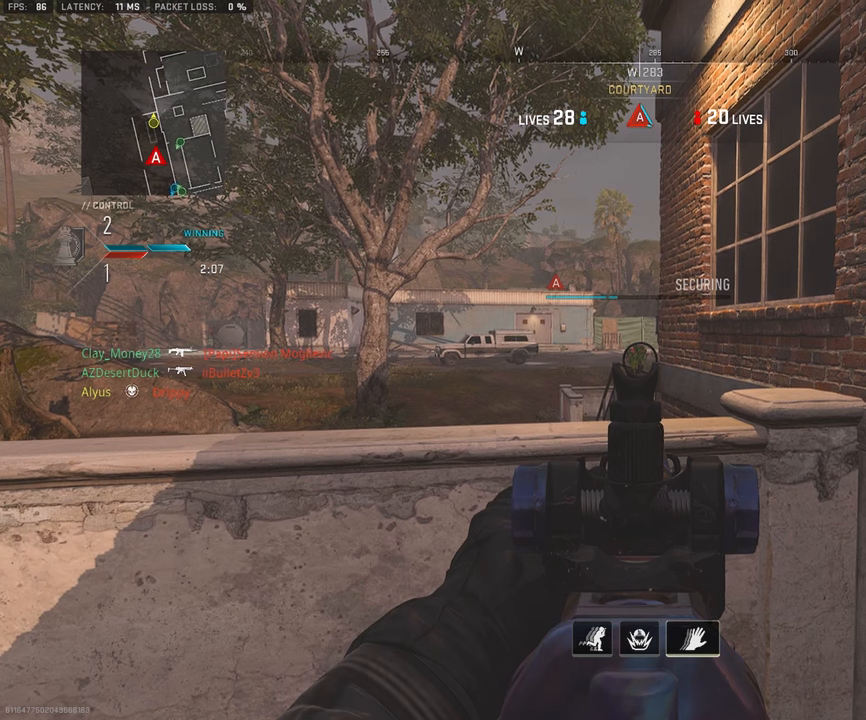
{"buttons": ["L1"], "left_stick": "center", "right_stick": "center", "events": []}
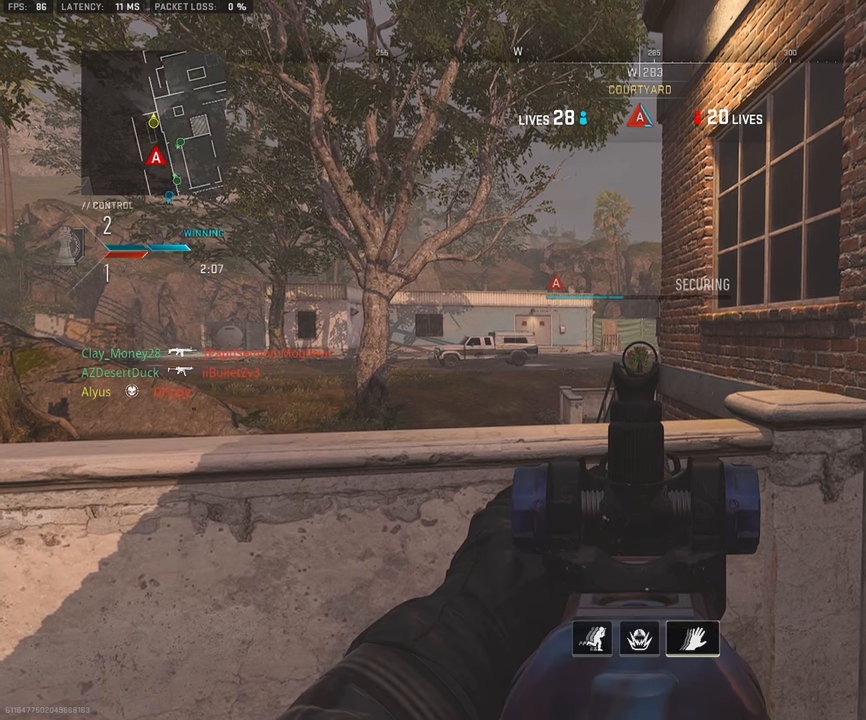
{"buttons": ["L1"], "left_stick": "center", "right_stick": "center", "events": []}
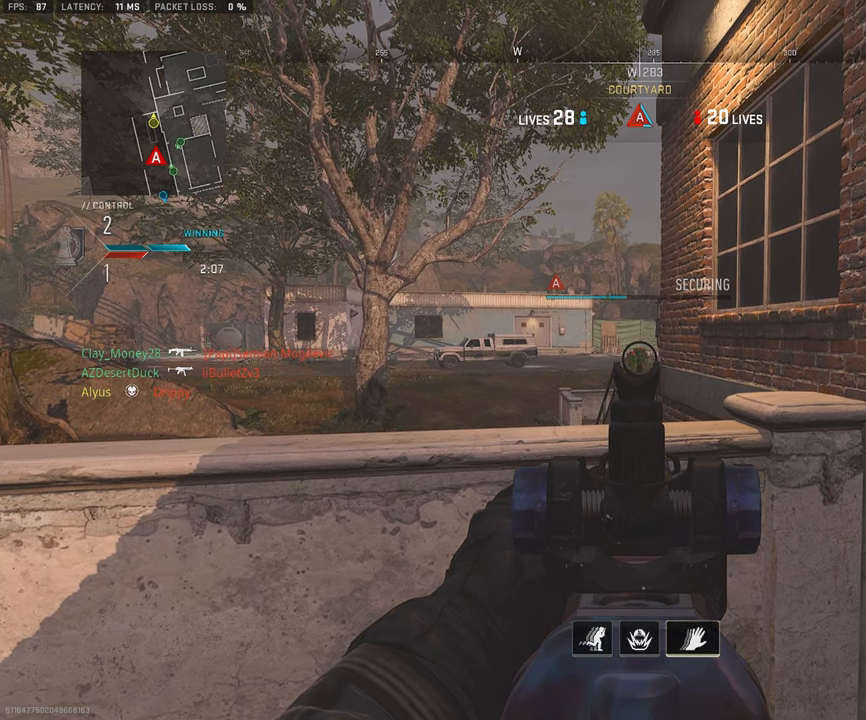
{"buttons": ["L1"], "left_stick": "center", "right_stick": "center", "events": []}
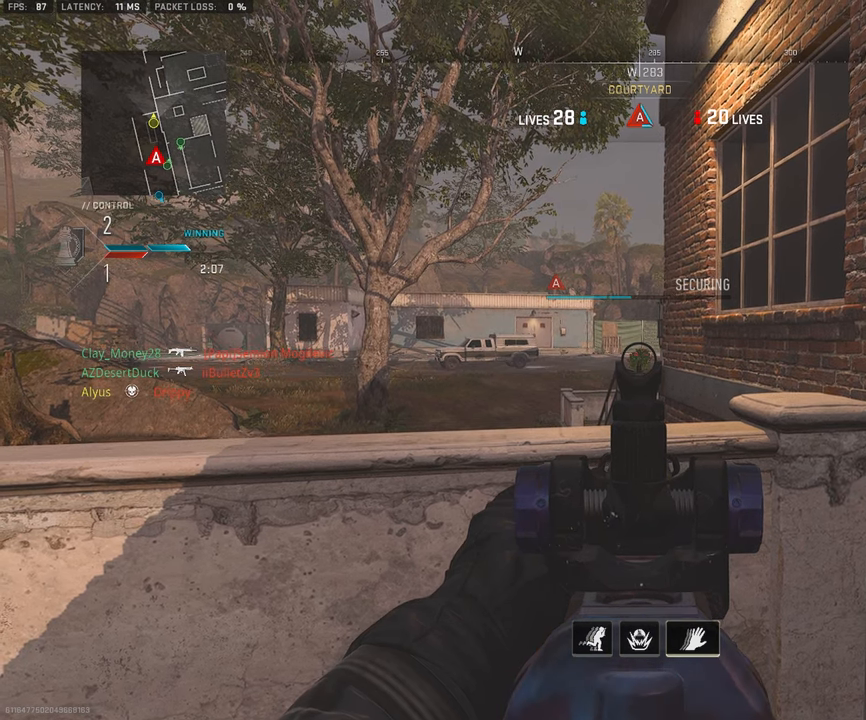
{"buttons": ["L1"], "left_stick": "center", "right_stick": "center", "events": []}
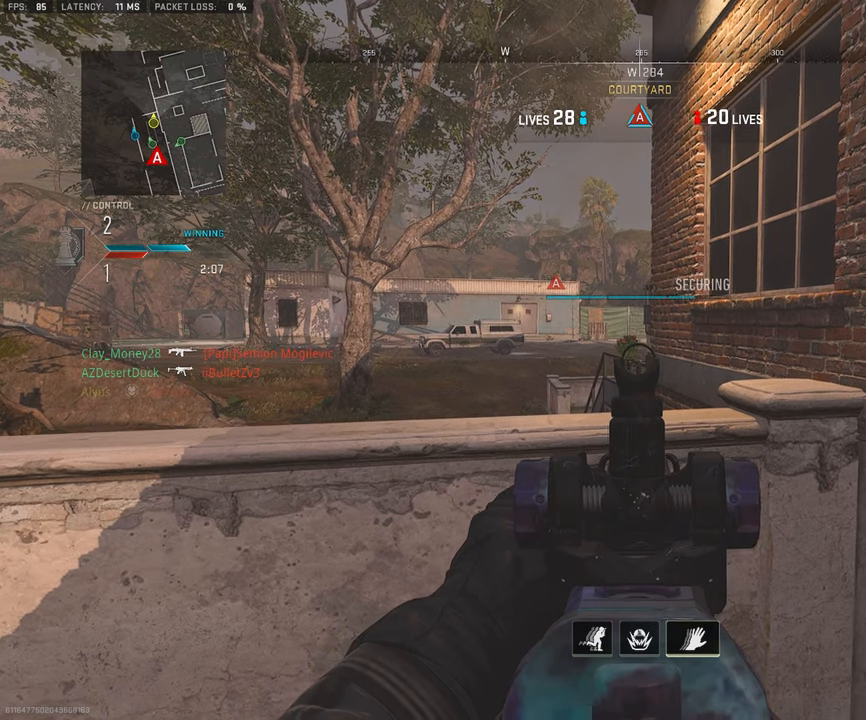
{"buttons": ["L1"], "left_stick": "center", "right_stick": "center", "events": []}
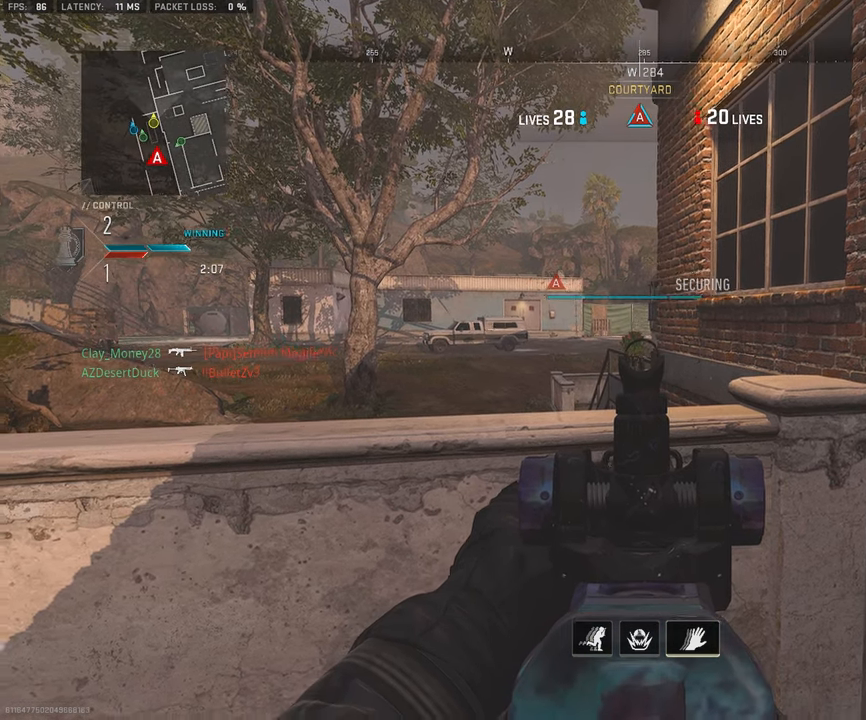
{"buttons": ["L1"], "left_stick": "center", "right_stick": "center", "events": []}
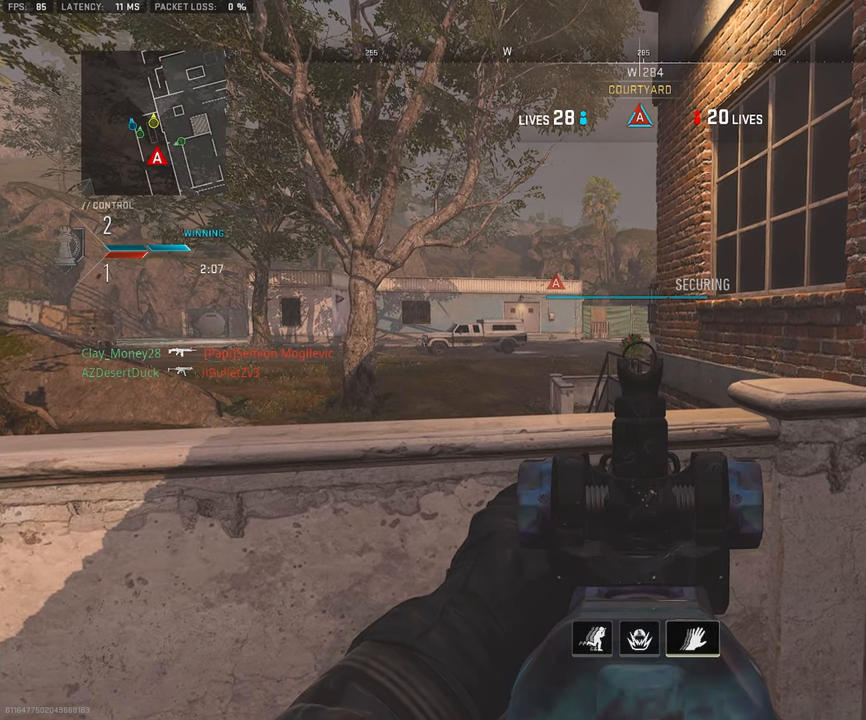
{"buttons": ["L1"], "left_stick": "center", "right_stick": "center", "events": []}
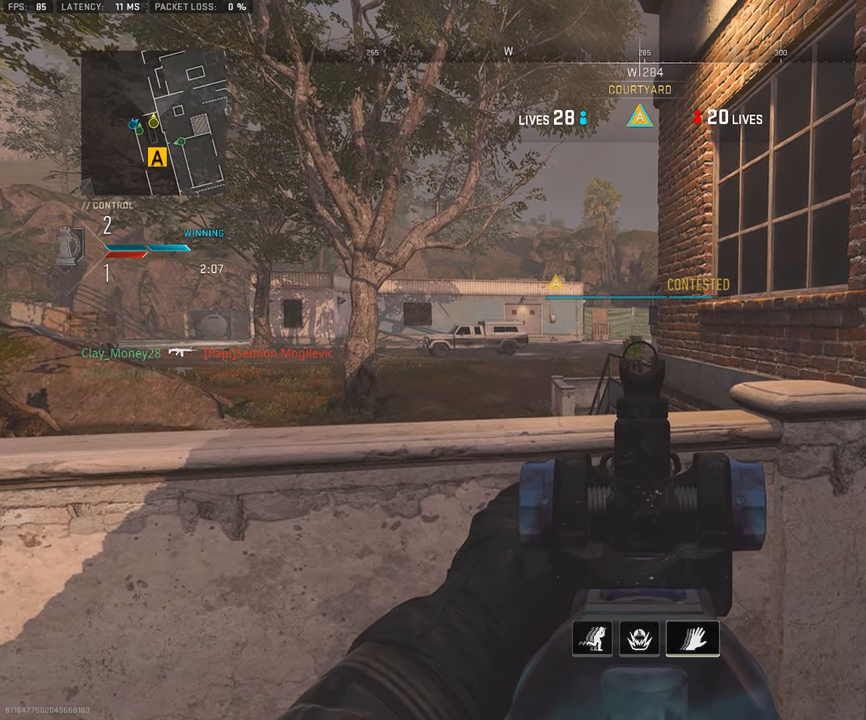
{"buttons": ["L1"], "left_stick": "center", "right_stick": "center", "events": []}
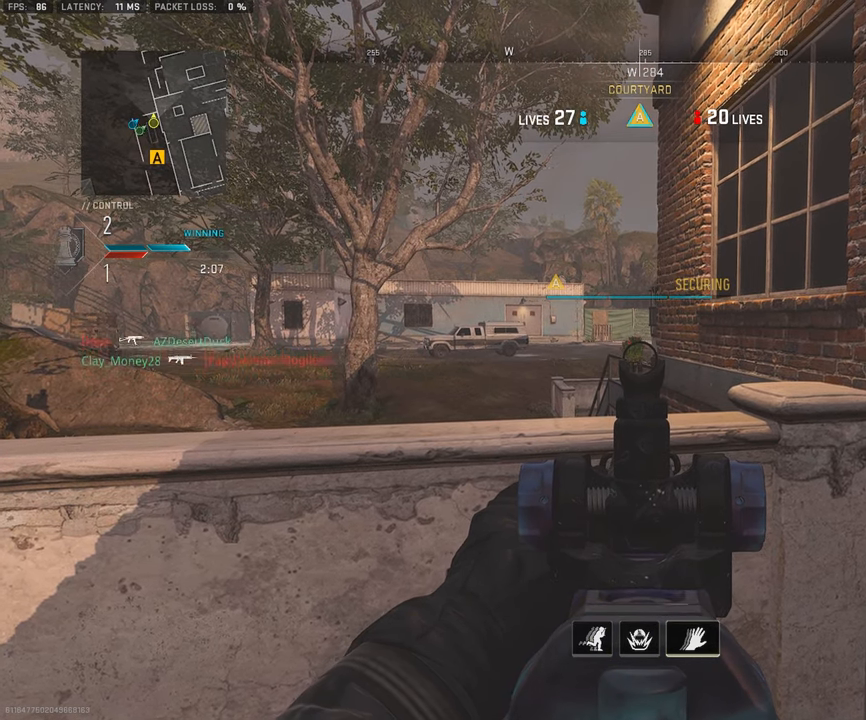
{"buttons": ["L1"], "left_stick": "center", "right_stick": "center", "events": [[334, "left_stick", "right"], [417, "left_stick", "center"]]}
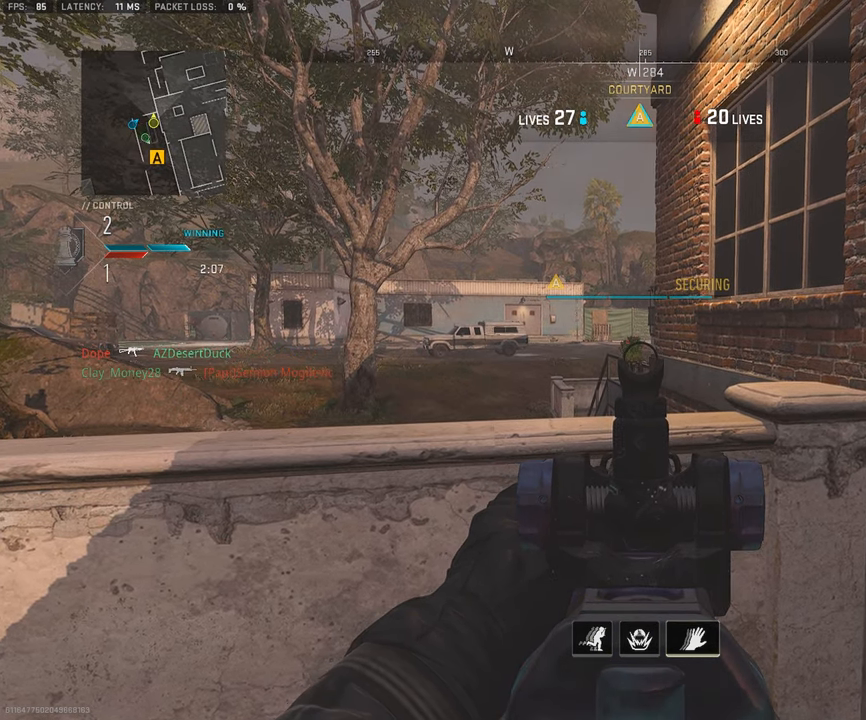
{"buttons": ["L1"], "left_stick": "center", "right_stick": "center", "events": [[50, "left_stick", "left"], [184, "left_stick", "center"], [317, "left_stick", "right"], [400, "left_stick", "center"]]}
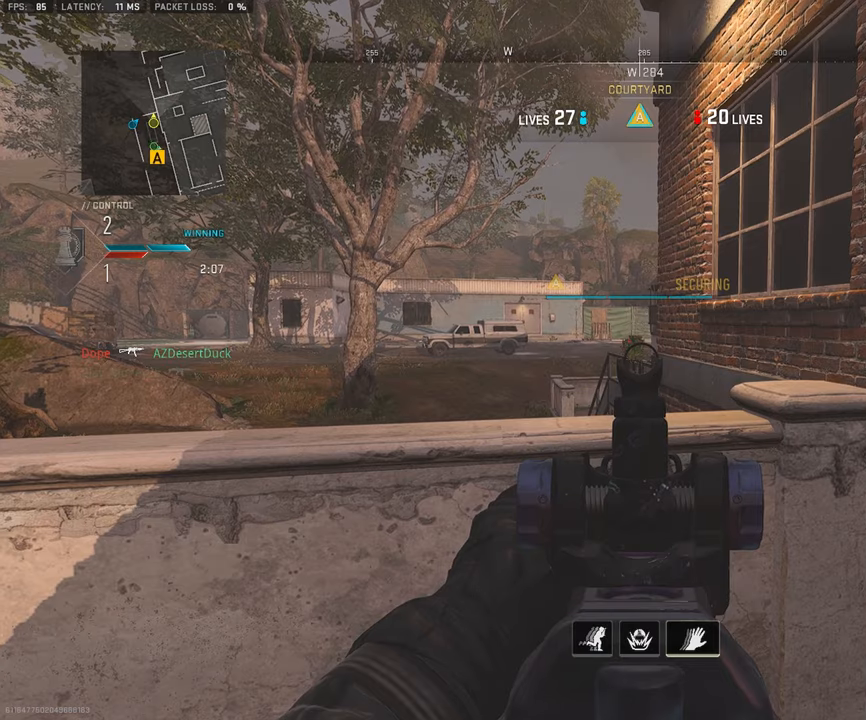
{"buttons": ["L1"], "left_stick": "center", "right_stick": "center", "events": []}
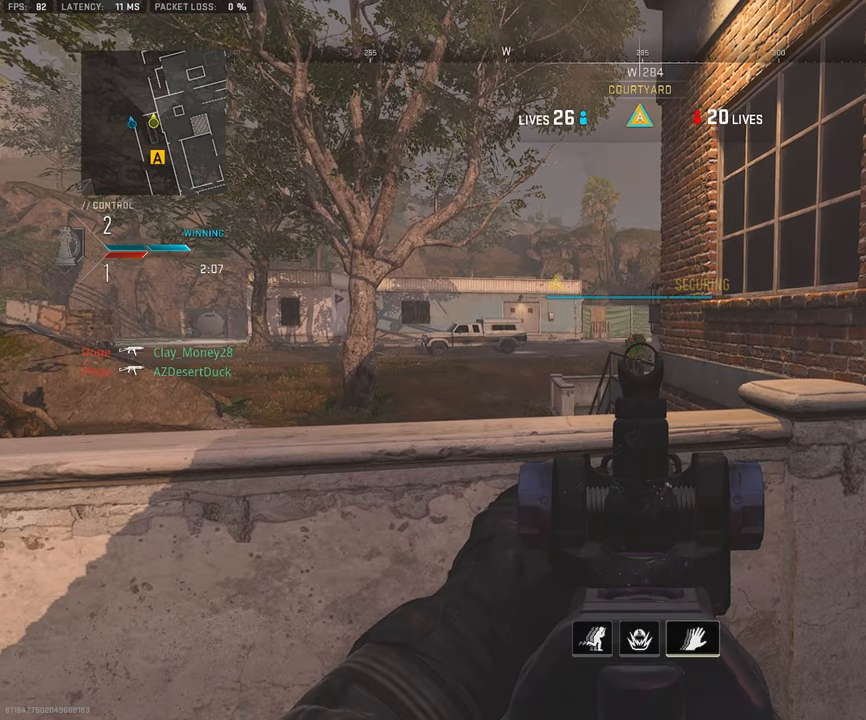
{"buttons": [], "left_stick": "up", "right_stick": "right", "events": [[316, "left_stick", "right"], [433, "L1", "up"], [433, "left_stick", "up"], [433, "right_stick", "right"]]}
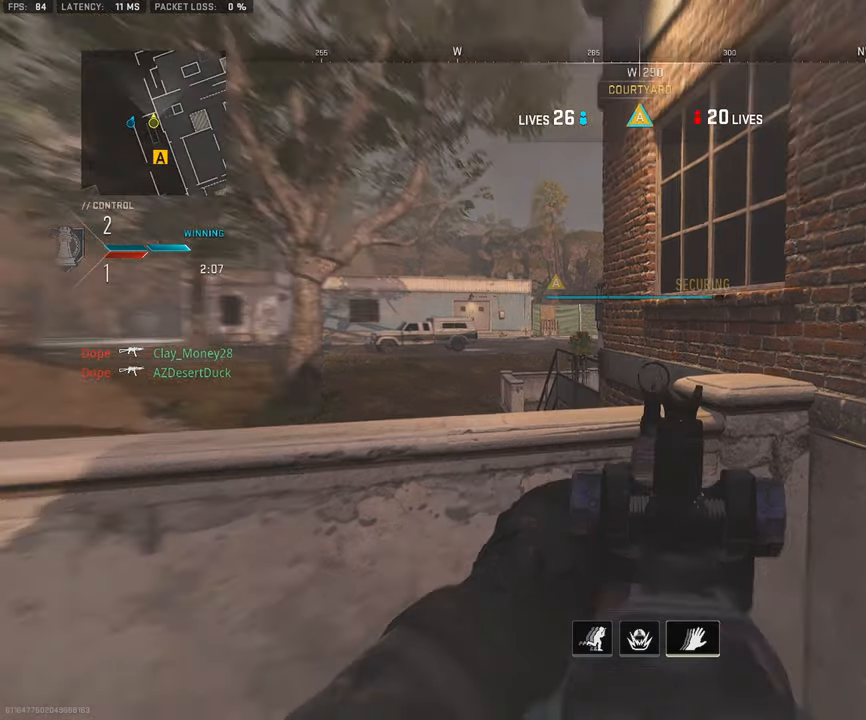
{"buttons": ["R3"], "left_stick": "up-right", "right_stick": "center", "events": [[66, "R3", "down"], [83, "left_stick", "left"], [133, "left_stick", "down"], [183, "left_stick", "down-right"], [350, "right_stick", "center"], [466, "left_stick", "up-right"]]}